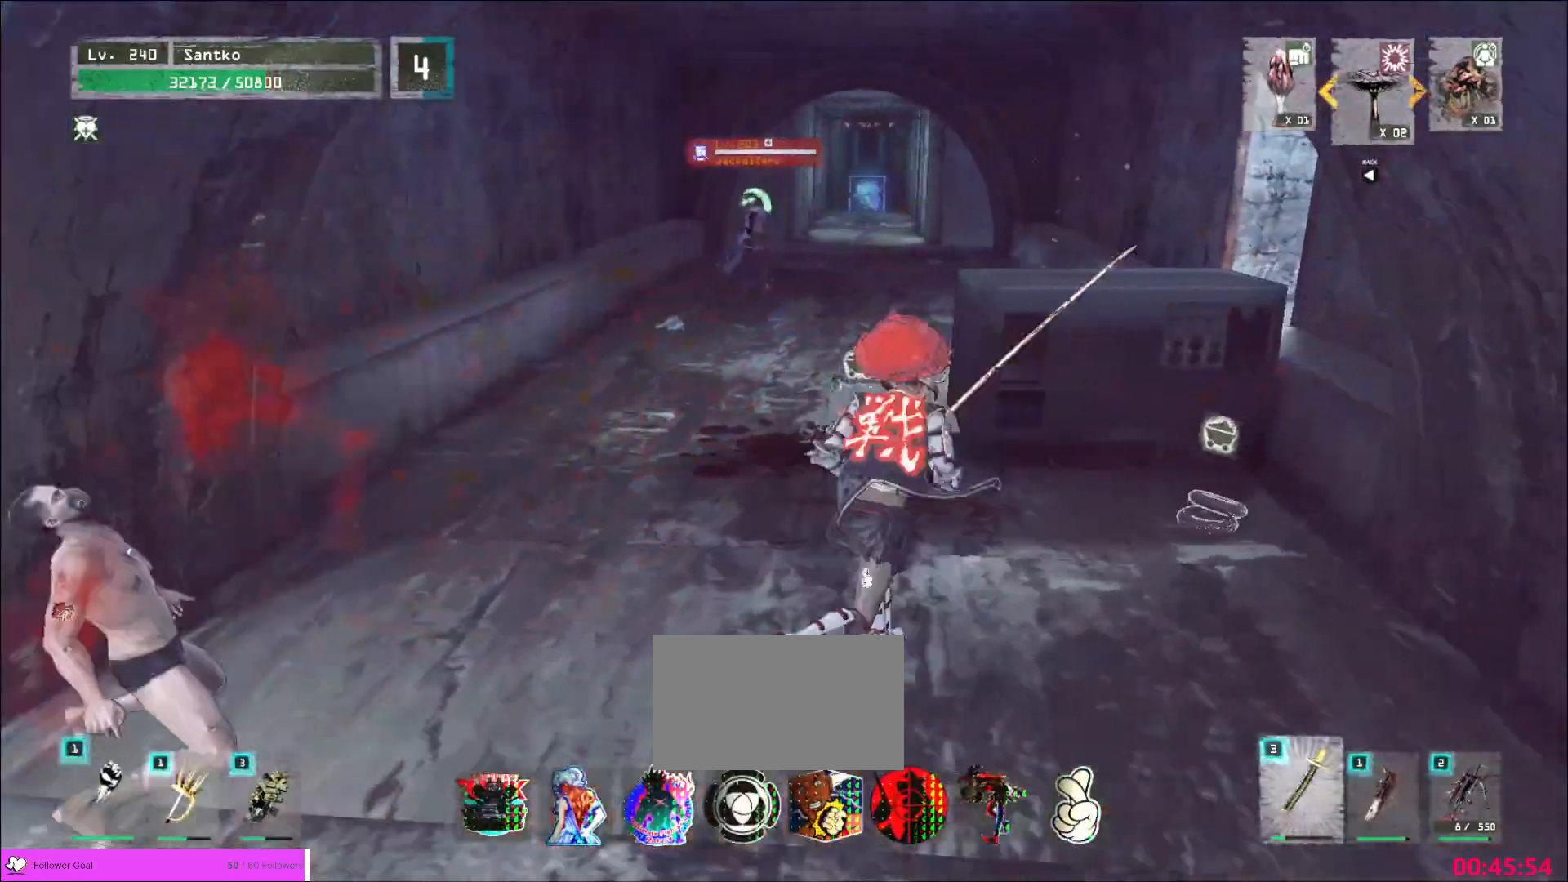
Gameplay with keyboard and mouse; each line is a JSON object with the keys and mouse buttons held at the frame after it. "events" lists presses ("down") and releases ("up") of "1", "2", "3", "4", "5", "a", "alt", "b", "c", "ctrl", "d", "e", "f", "g", "q", "r", "s", "shift", "space", "t", "tab", "v", "w", "x", "z", "mouse_left", "mouse_wheel", "mouse_right", "mouse_mb4" and "mouse_mb5" between this image and that frame as [ms after this image, input, new state], when the widget could be followed in between. "mouse_left", "mouse_wheel", "mouse_right", "mouse_mb4", "mouse_mb5" = the "left", "wheel", "right", "mb4", "mb5" buttons of the "mouse" list. No other keys are recorded. "wheel" means that the mouse wheel is clicked or scrolled. Not read: mouse_move.
{"keys": ["w"], "mouse": [], "events": [[40, "ctrl", "up"]]}
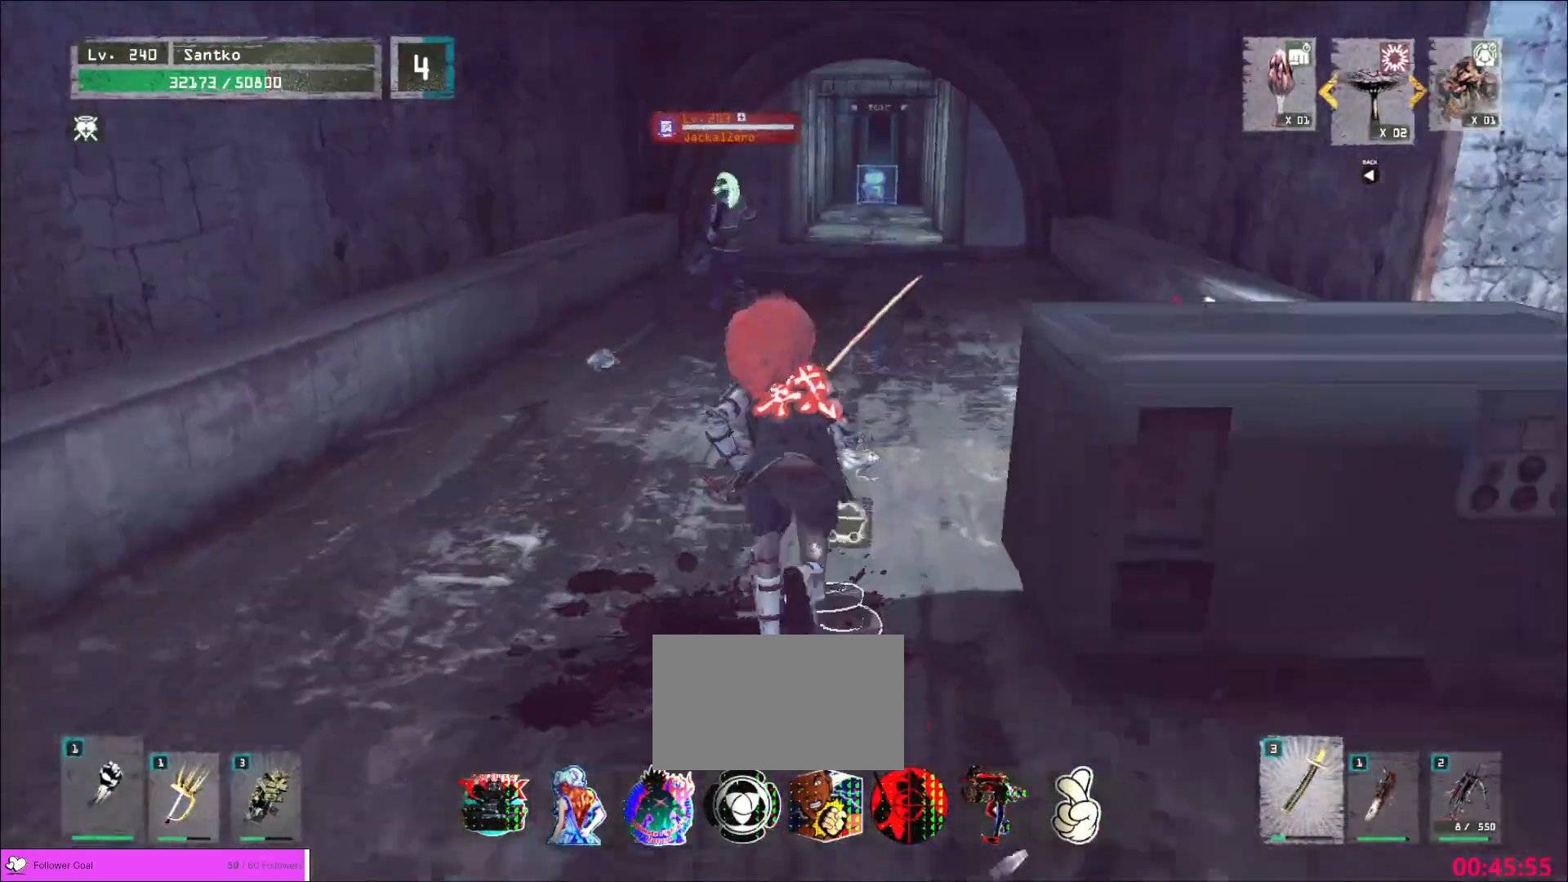
{"keys": [], "mouse": [], "events": [[40, "w", "up"], [320, "ctrl", "down"], [440, "ctrl", "up"]]}
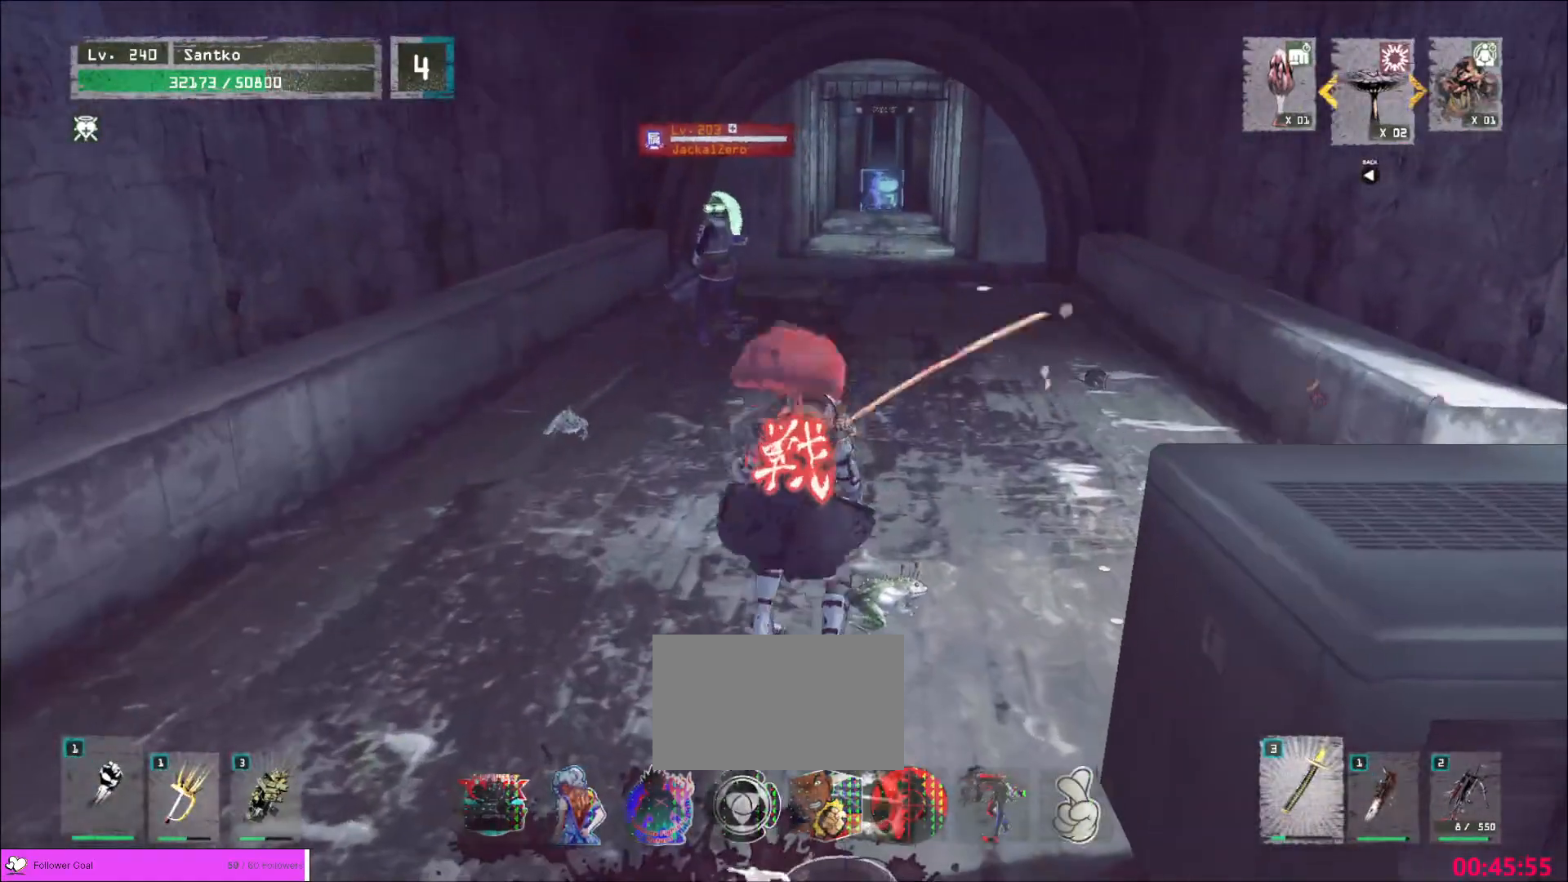
{"keys": ["d"], "mouse": [], "events": [[200, "w", "down"], [240, "d", "down"], [400, "w", "up"]]}
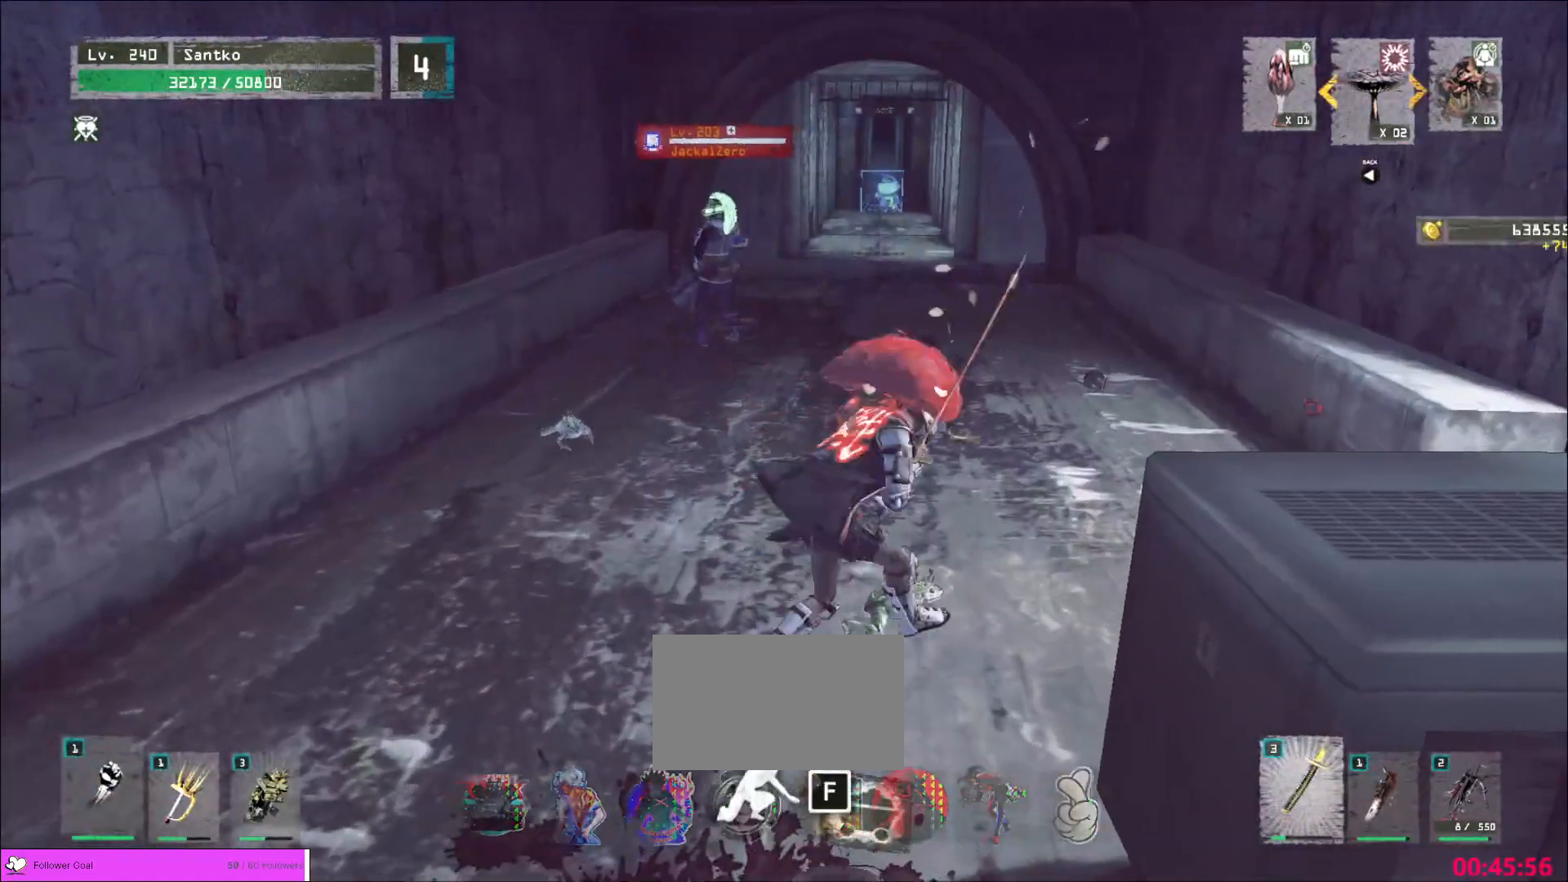
{"keys": ["w"], "mouse": [], "events": [[200, "w", "down"], [400, "d", "up"]]}
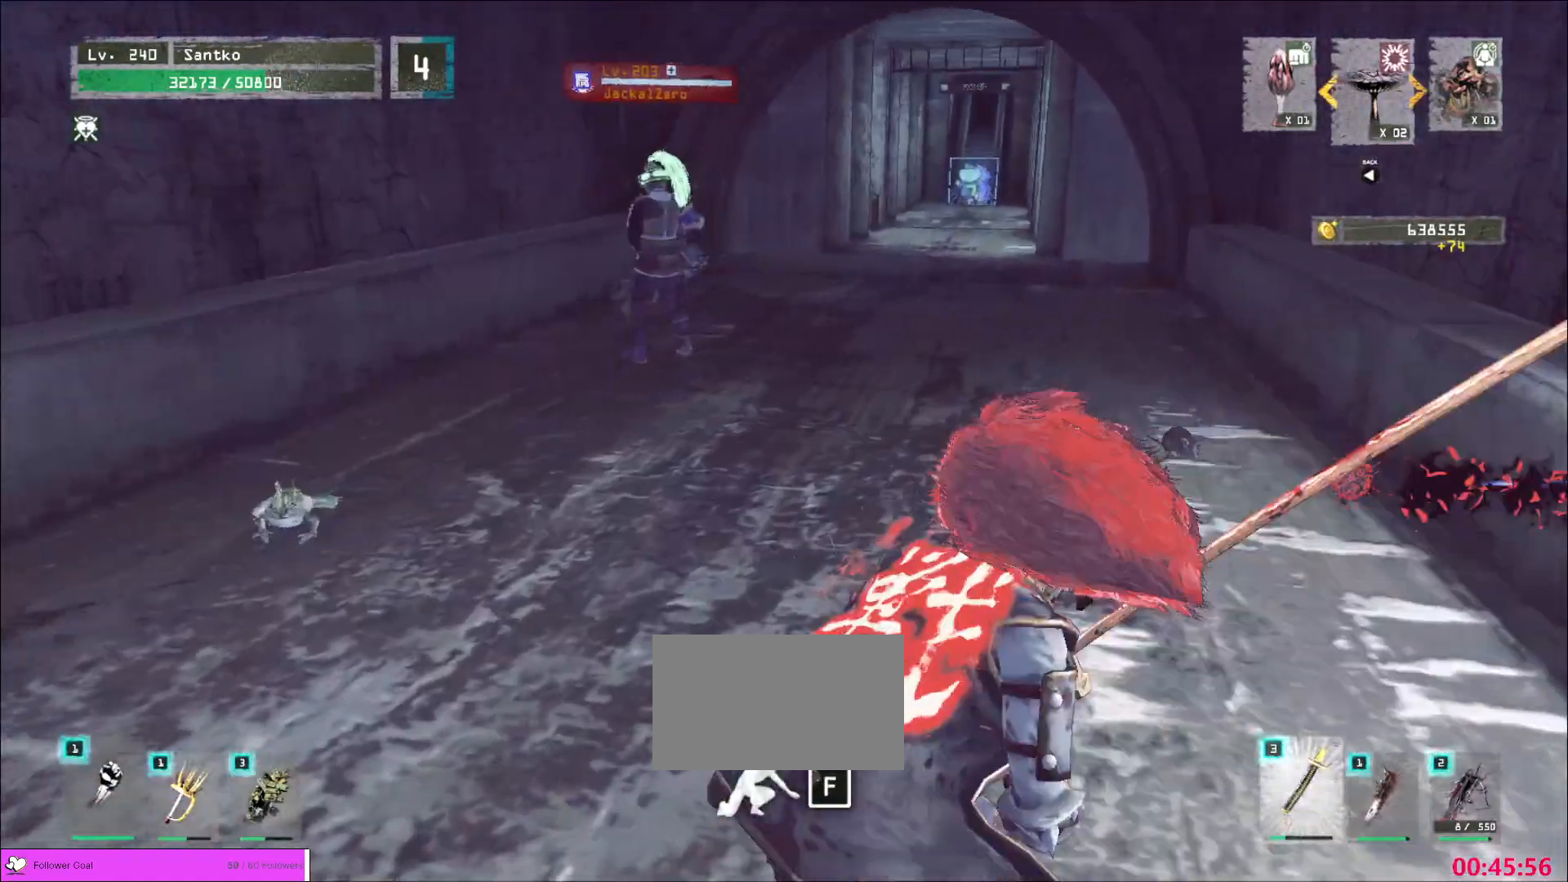
{"keys": ["w"], "mouse": [], "events": []}
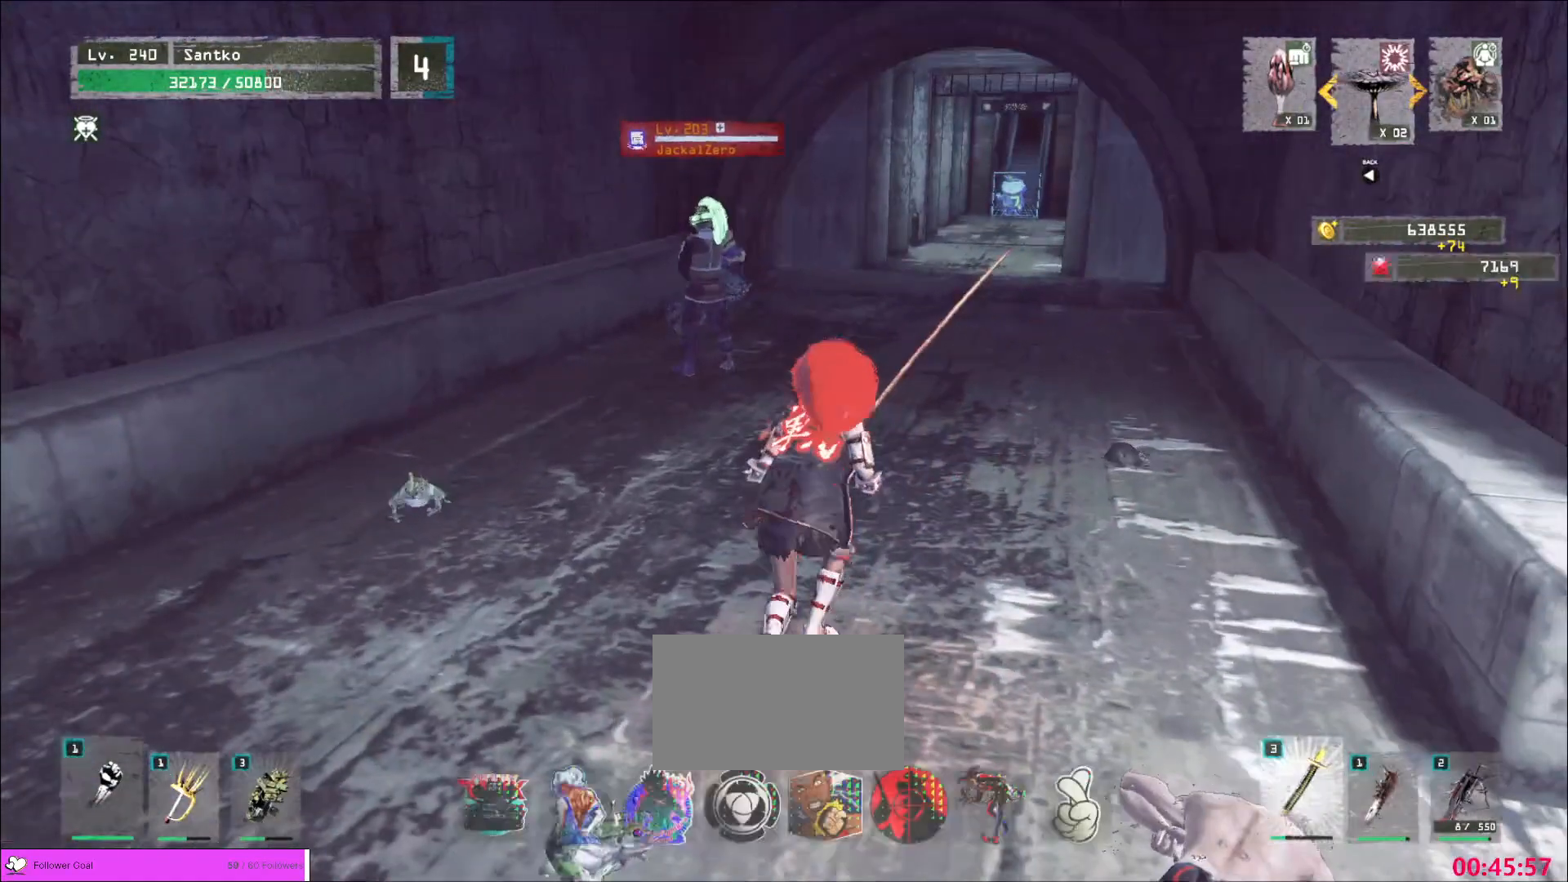
{"keys": ["w"], "mouse": [], "events": []}
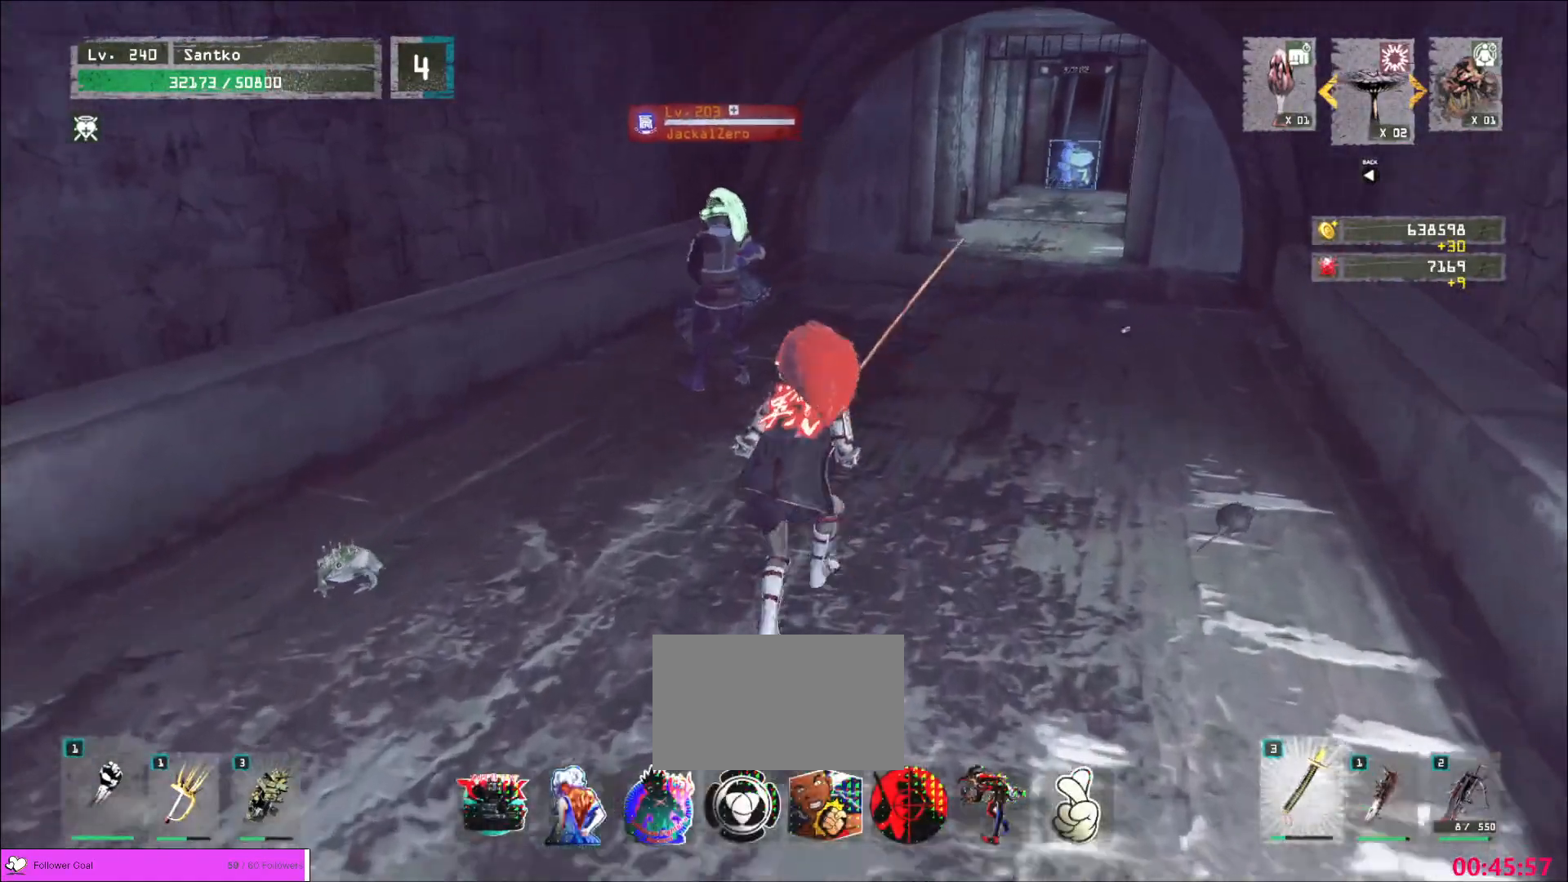
{"keys": ["w"], "mouse": [], "events": []}
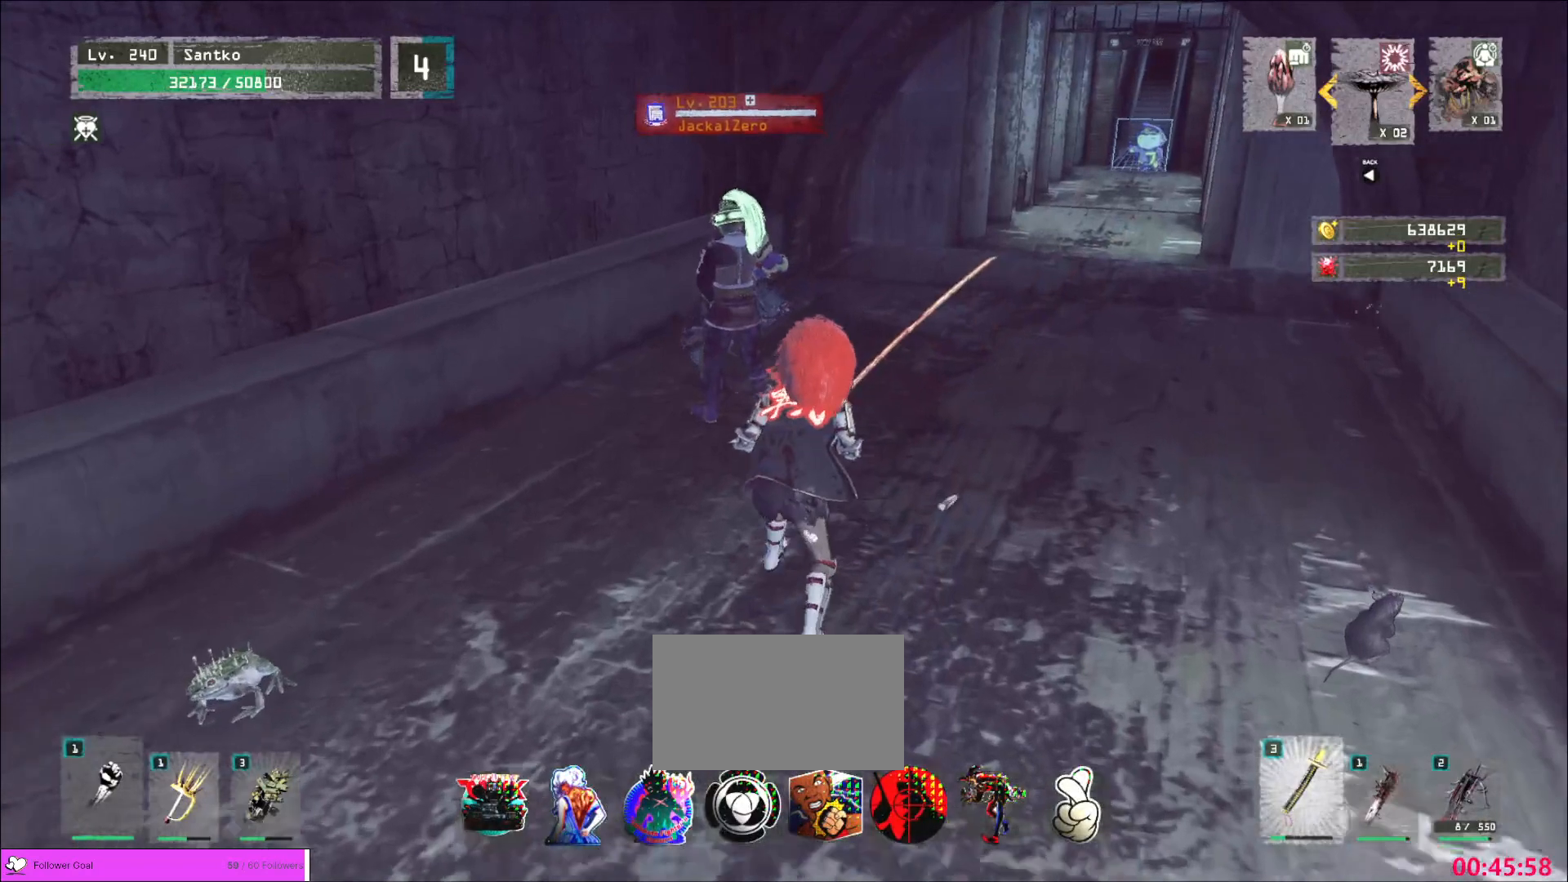
{"keys": ["w"], "mouse": [], "events": [[40, "mouse_right", "down"], [80, "mouse_right", "up"]]}
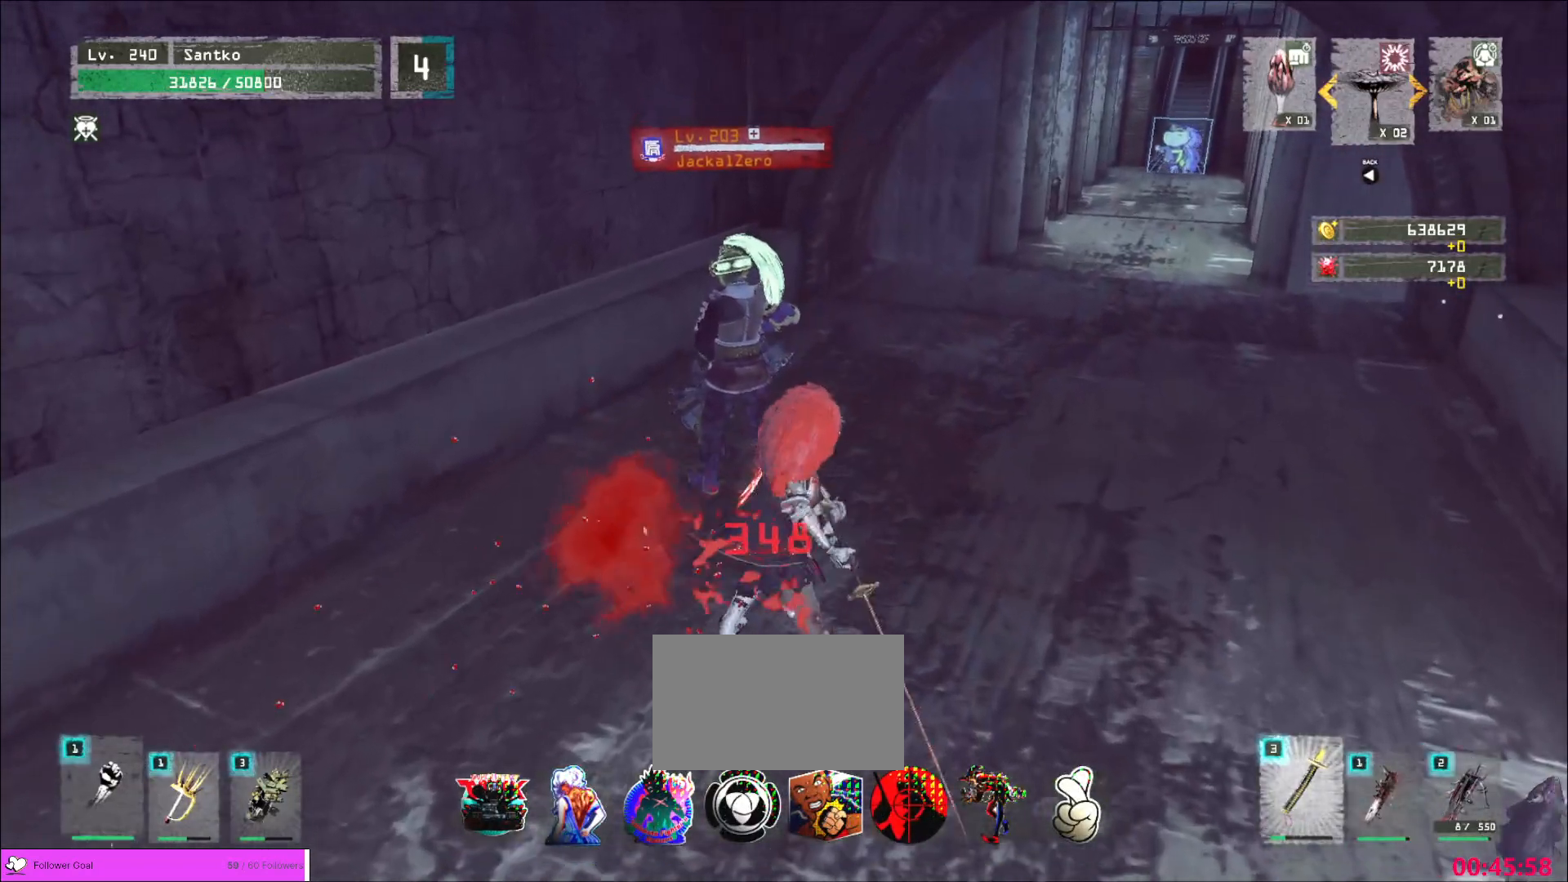
{"keys": ["w"], "mouse": ["right"], "events": [[40, "q", "down"], [120, "q", "up"], [480, "mouse_right", "down"]]}
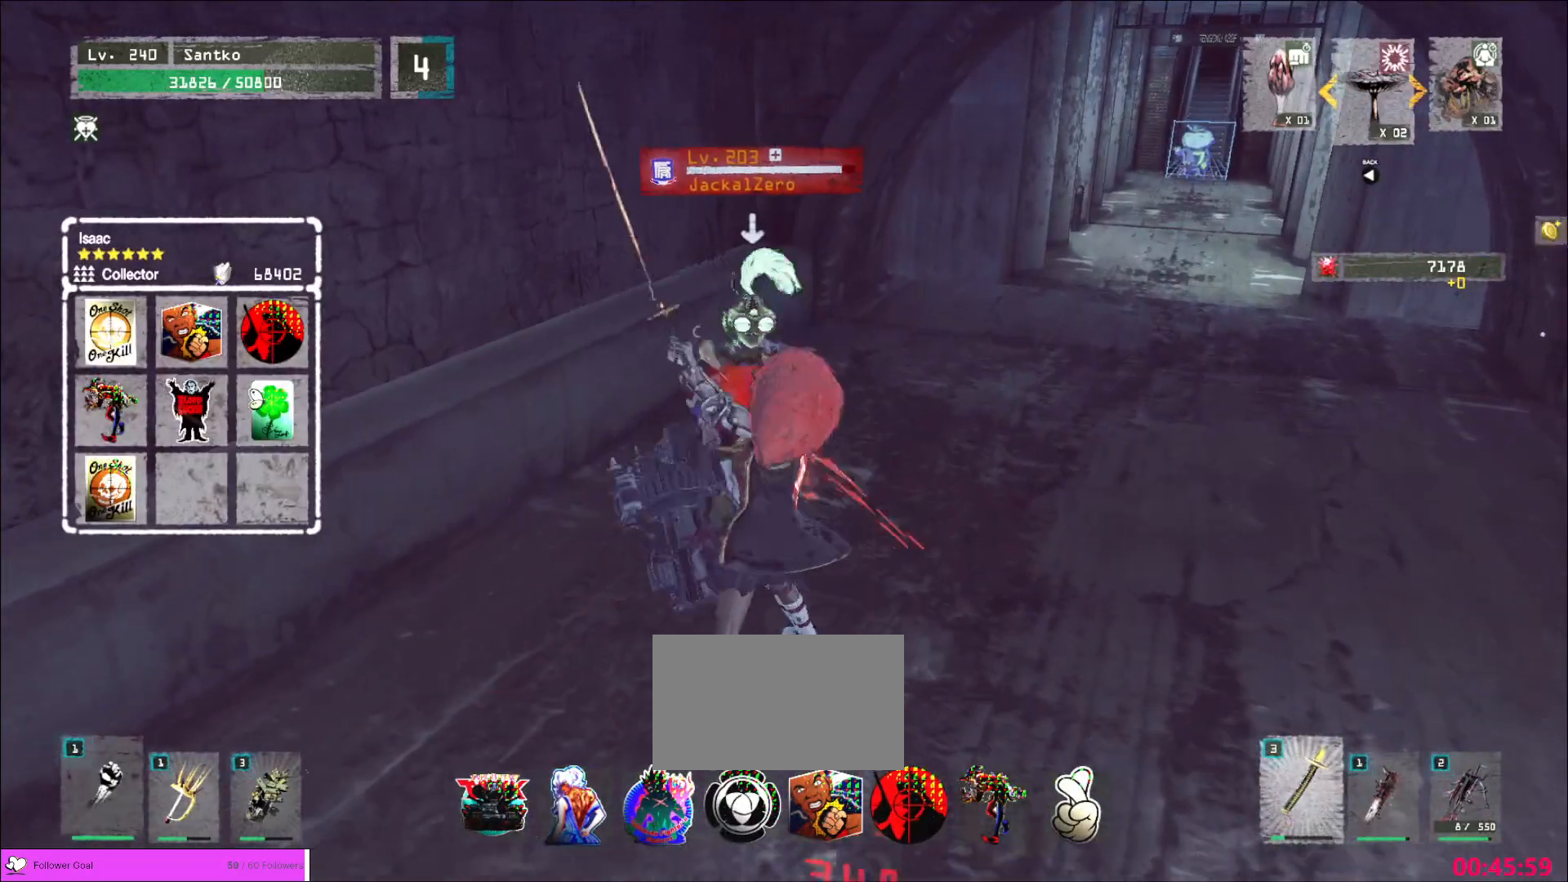
{"keys": ["w"], "mouse": [], "events": [[80, "mouse_right", "up"]]}
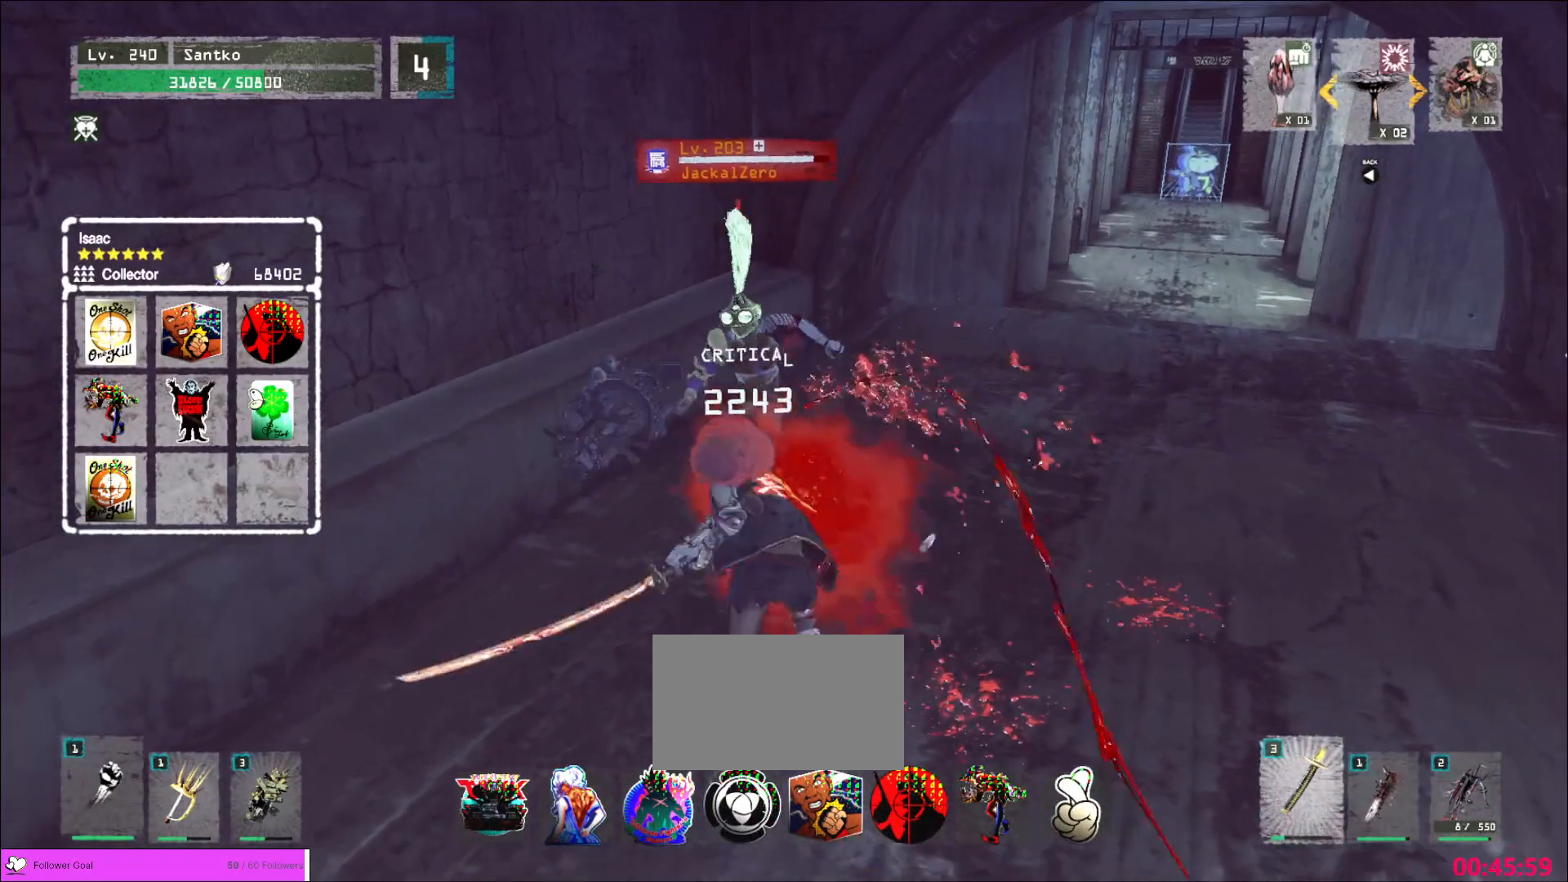
{"keys": [], "mouse": [], "events": [[200, "w", "up"], [360, "q", "down"], [440, "q", "up"]]}
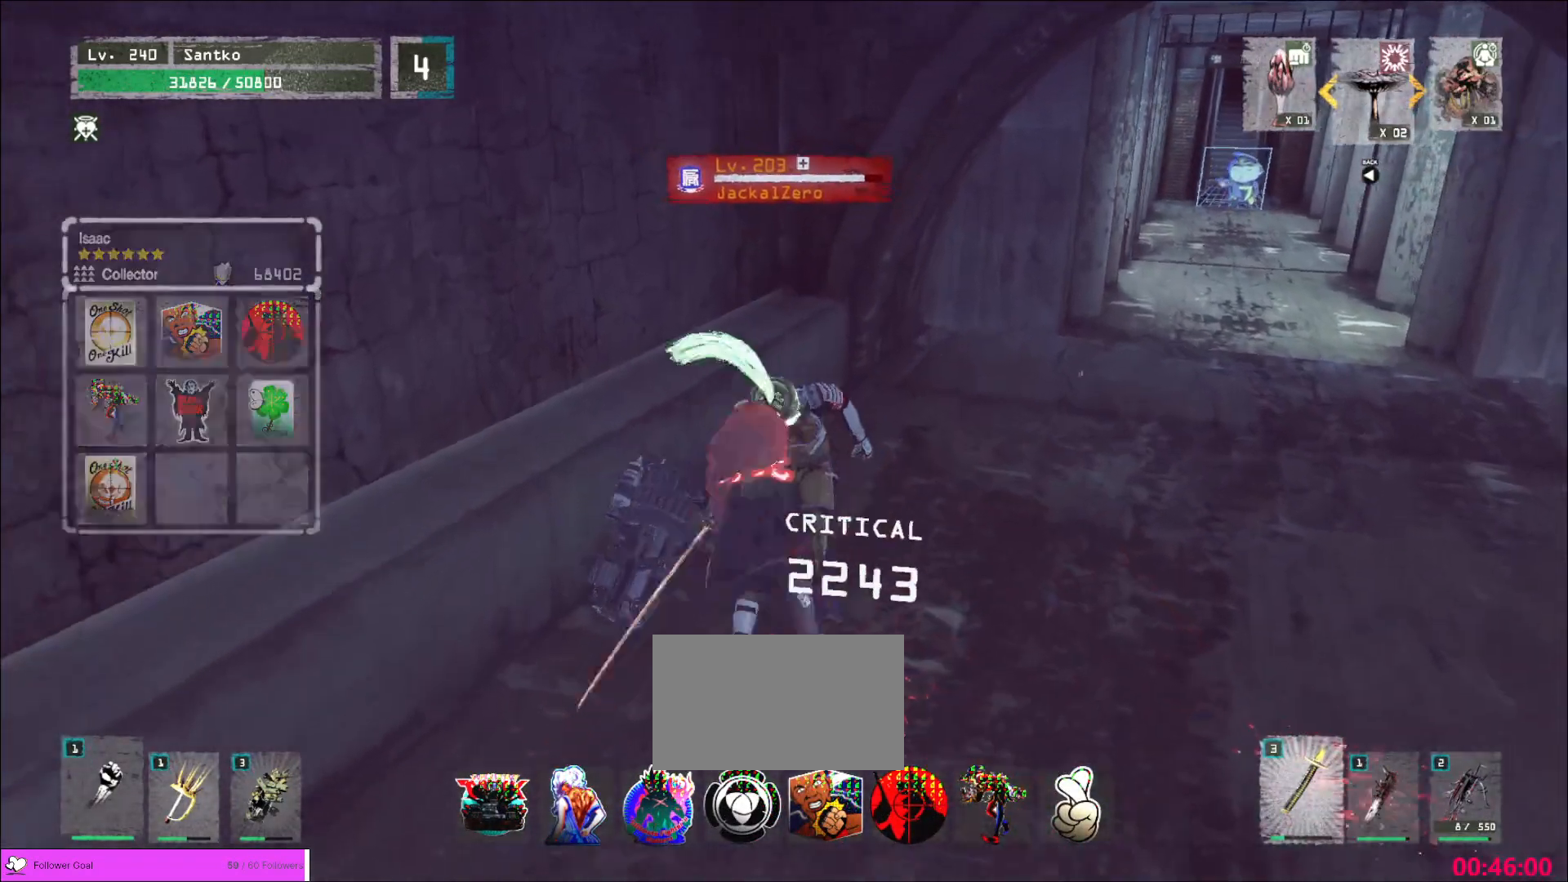
{"keys": [], "mouse": [], "events": []}
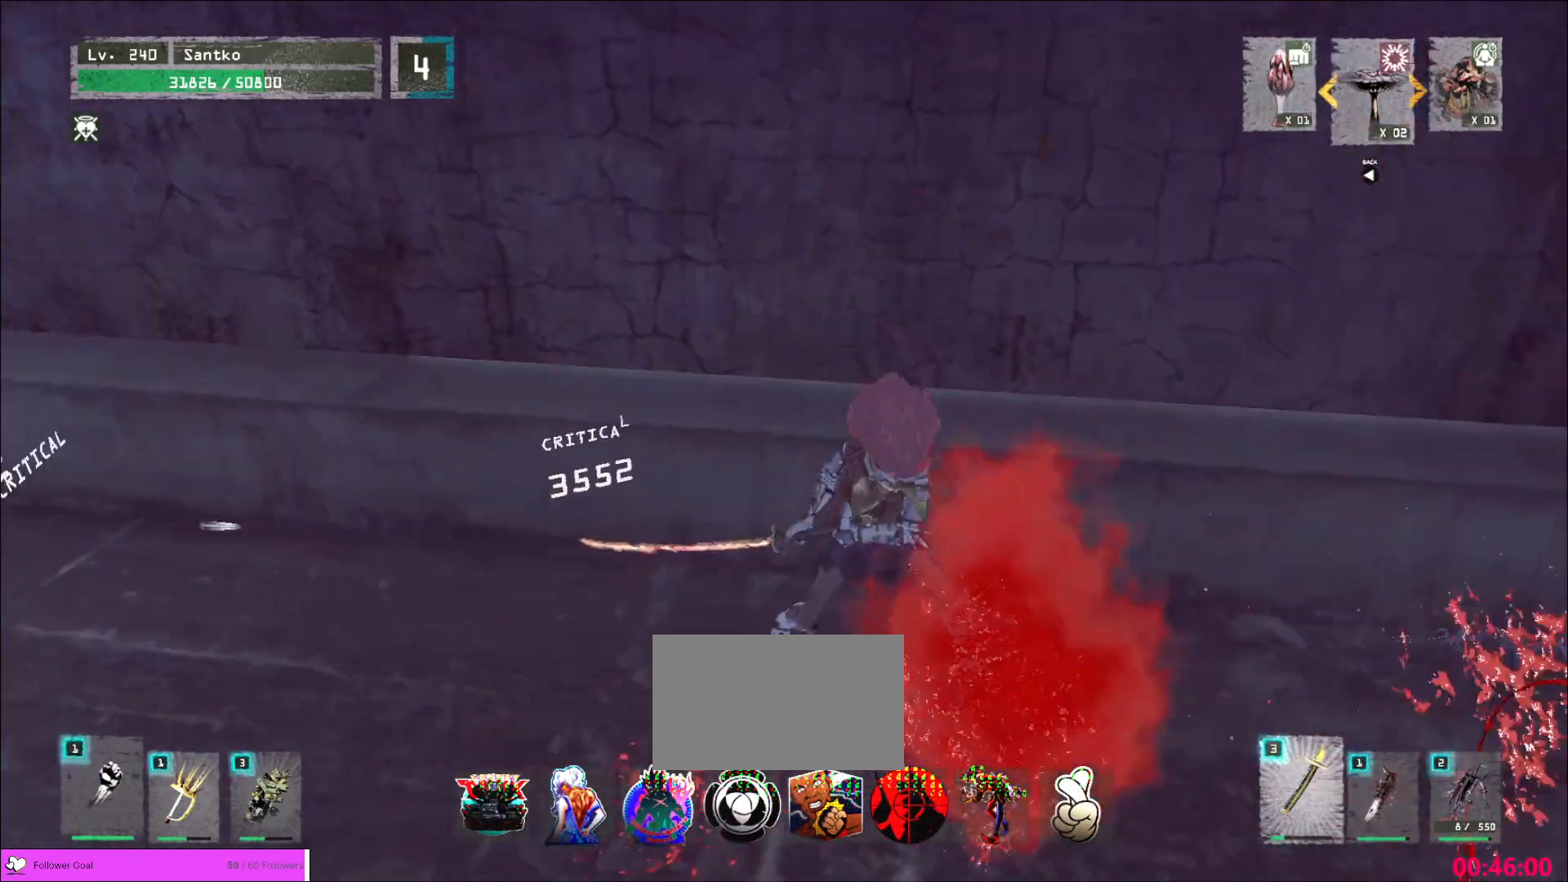
{"keys": [], "mouse": ["wheel"], "events": [[40, "mouse_wheel", "down"]]}
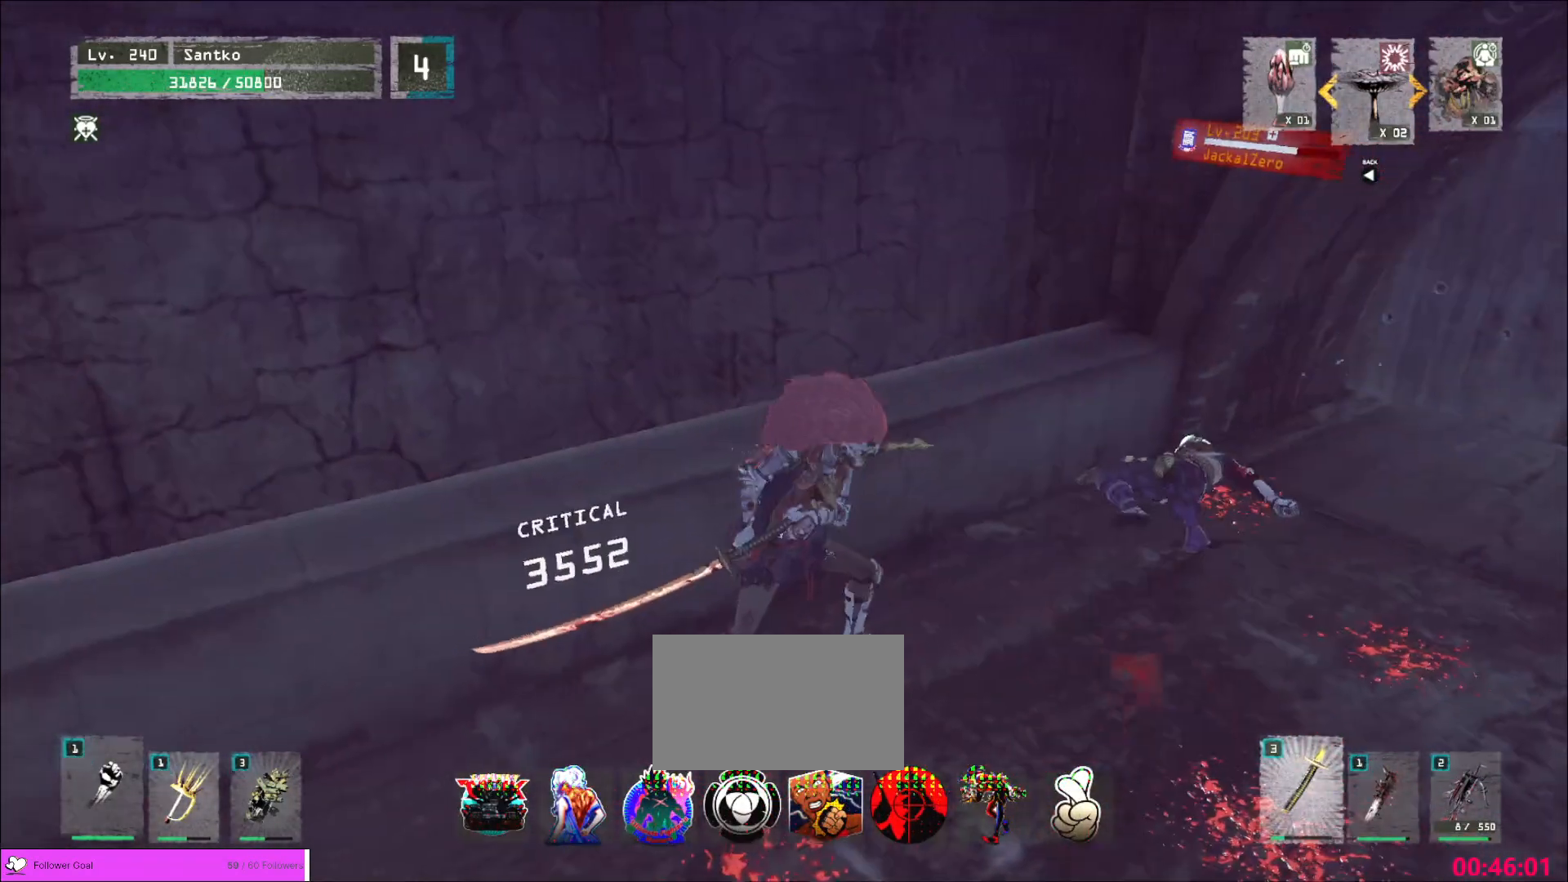
{"keys": ["d", "s"], "mouse": ["wheel"], "events": [[360, "d", "down"], [400, "s", "down"], [440, "mouse_wheel", "up"], [480, "mouse_wheel", "down"]]}
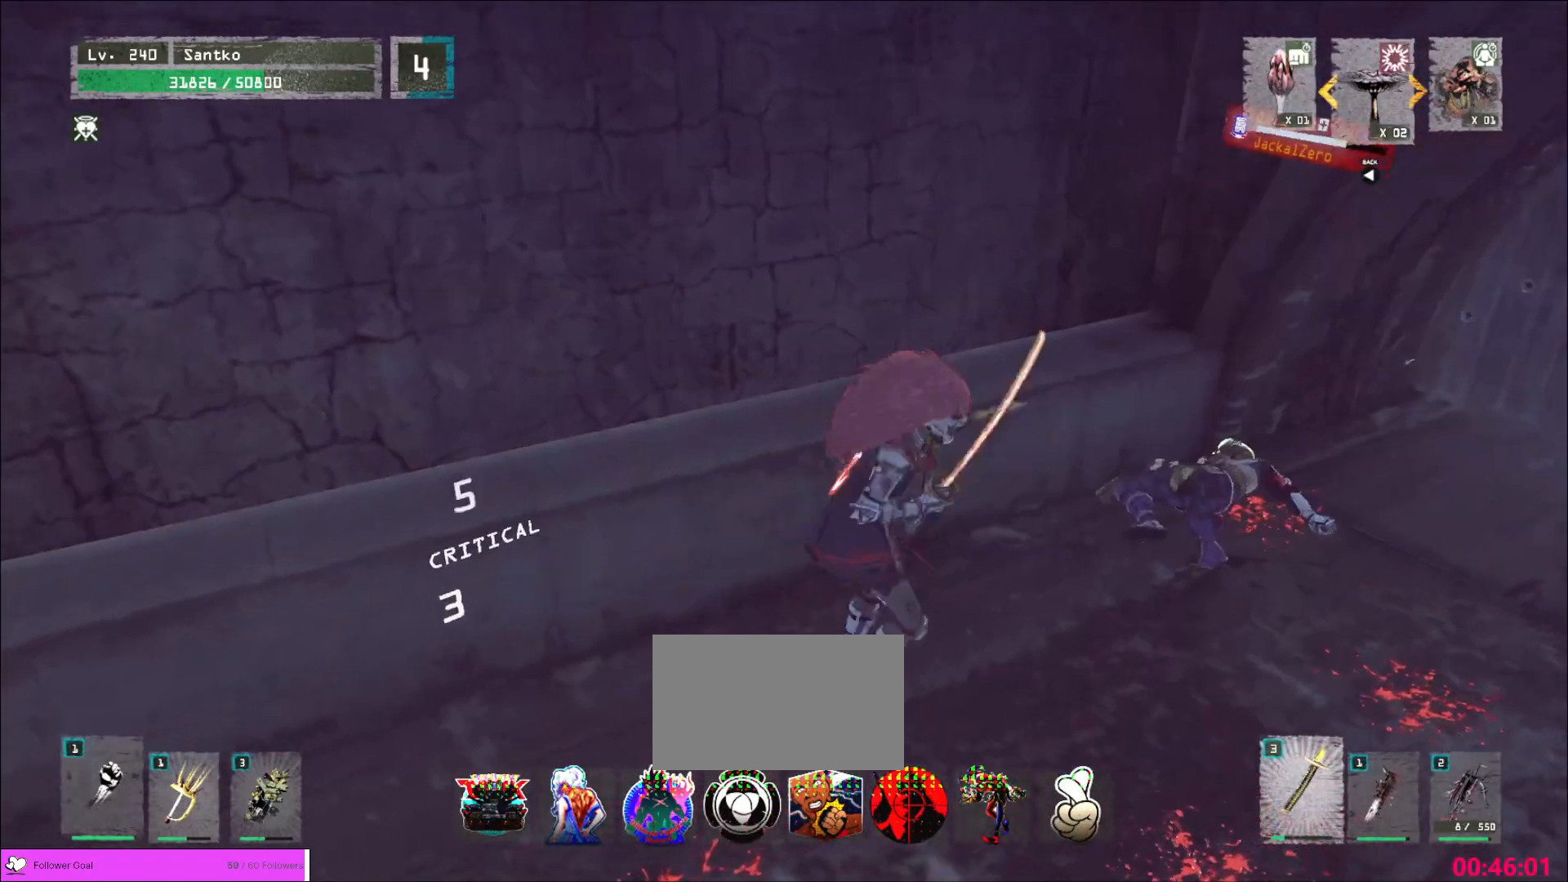
{"keys": ["a", "w"], "mouse": [], "events": [[40, "mouse_wheel", "up"], [120, "mouse_wheel", "down"], [160, "mouse_wheel", "up"], [240, "a", "down"], [280, "d", "up"], [360, "s", "up"], [440, "w", "down"]]}
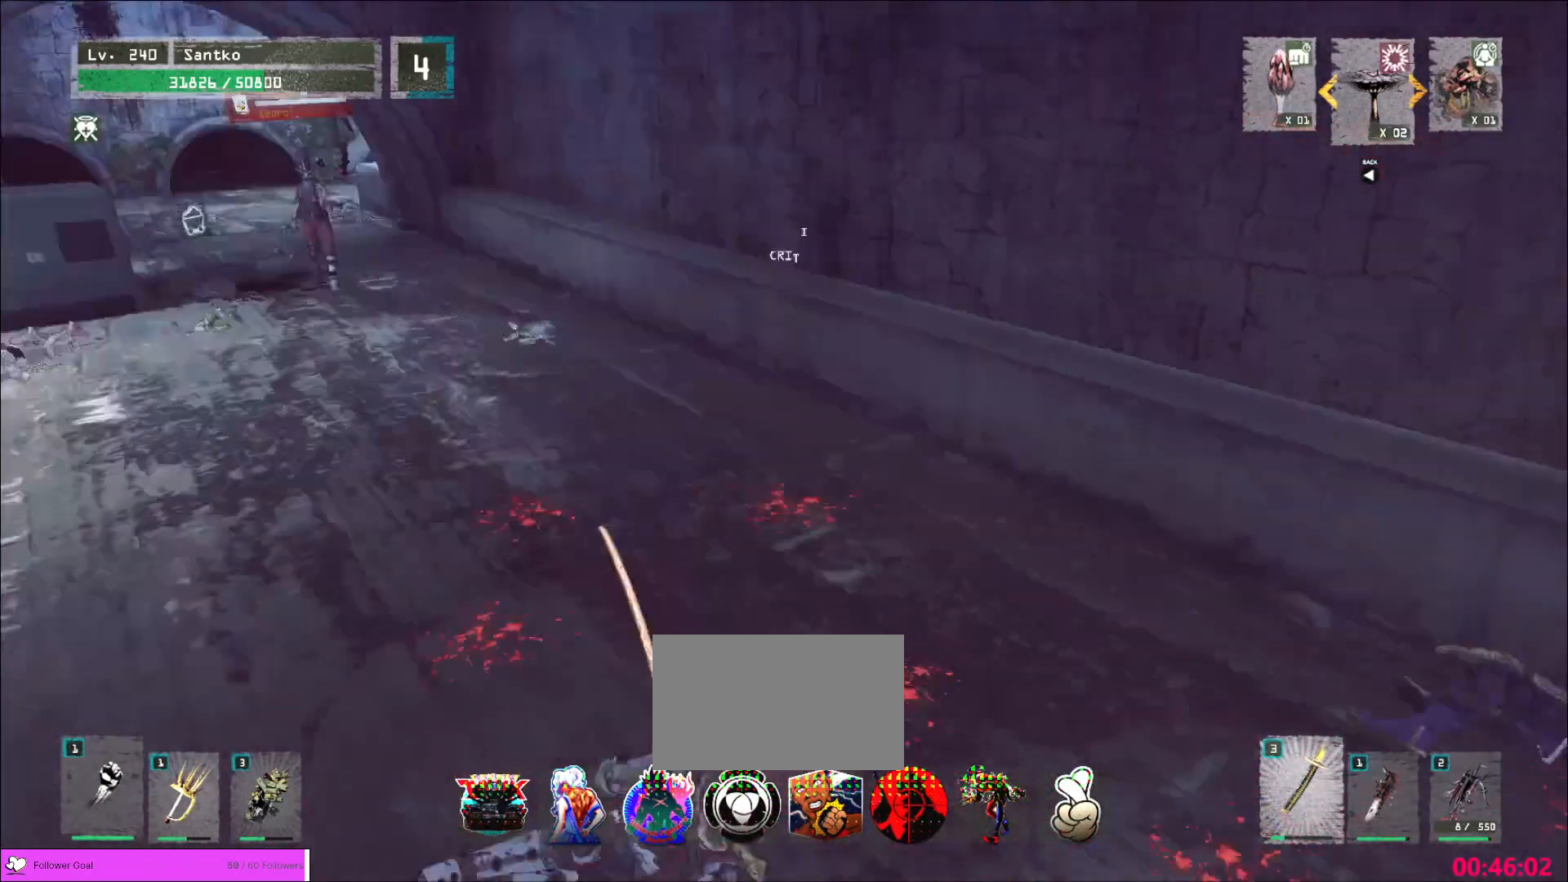
{"keys": ["a", "w"], "mouse": [], "events": [[40, "a", "up"], [200, "ctrl", "down"], [280, "ctrl", "up"], [320, "a", "down"]]}
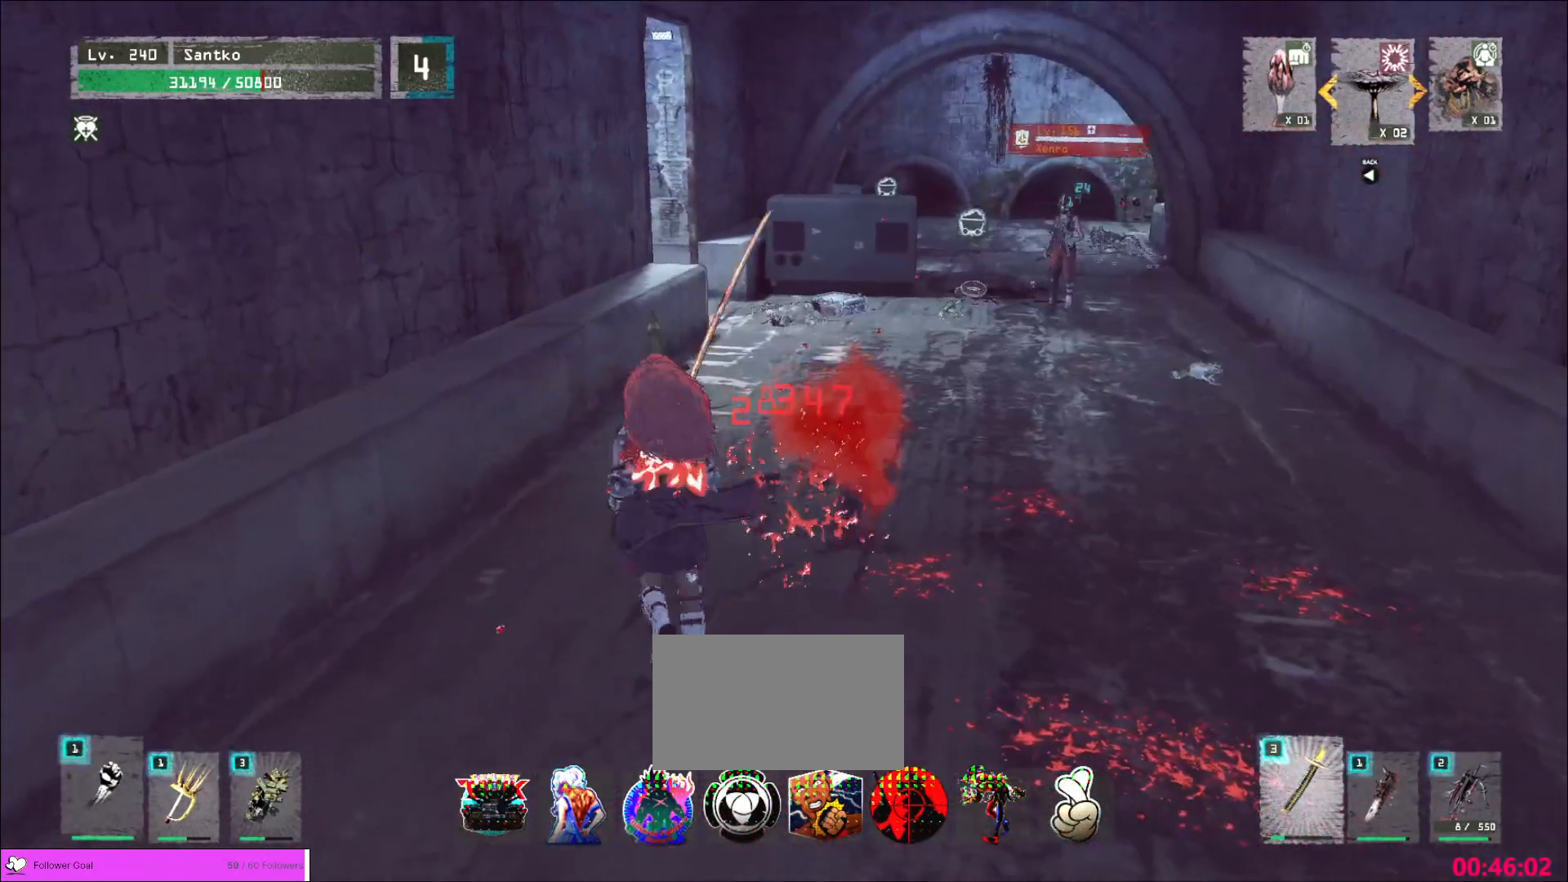
{"keys": ["w"], "mouse": [], "events": [[120, "a", "up"], [240, "1", "down"], [320, "1", "up"]]}
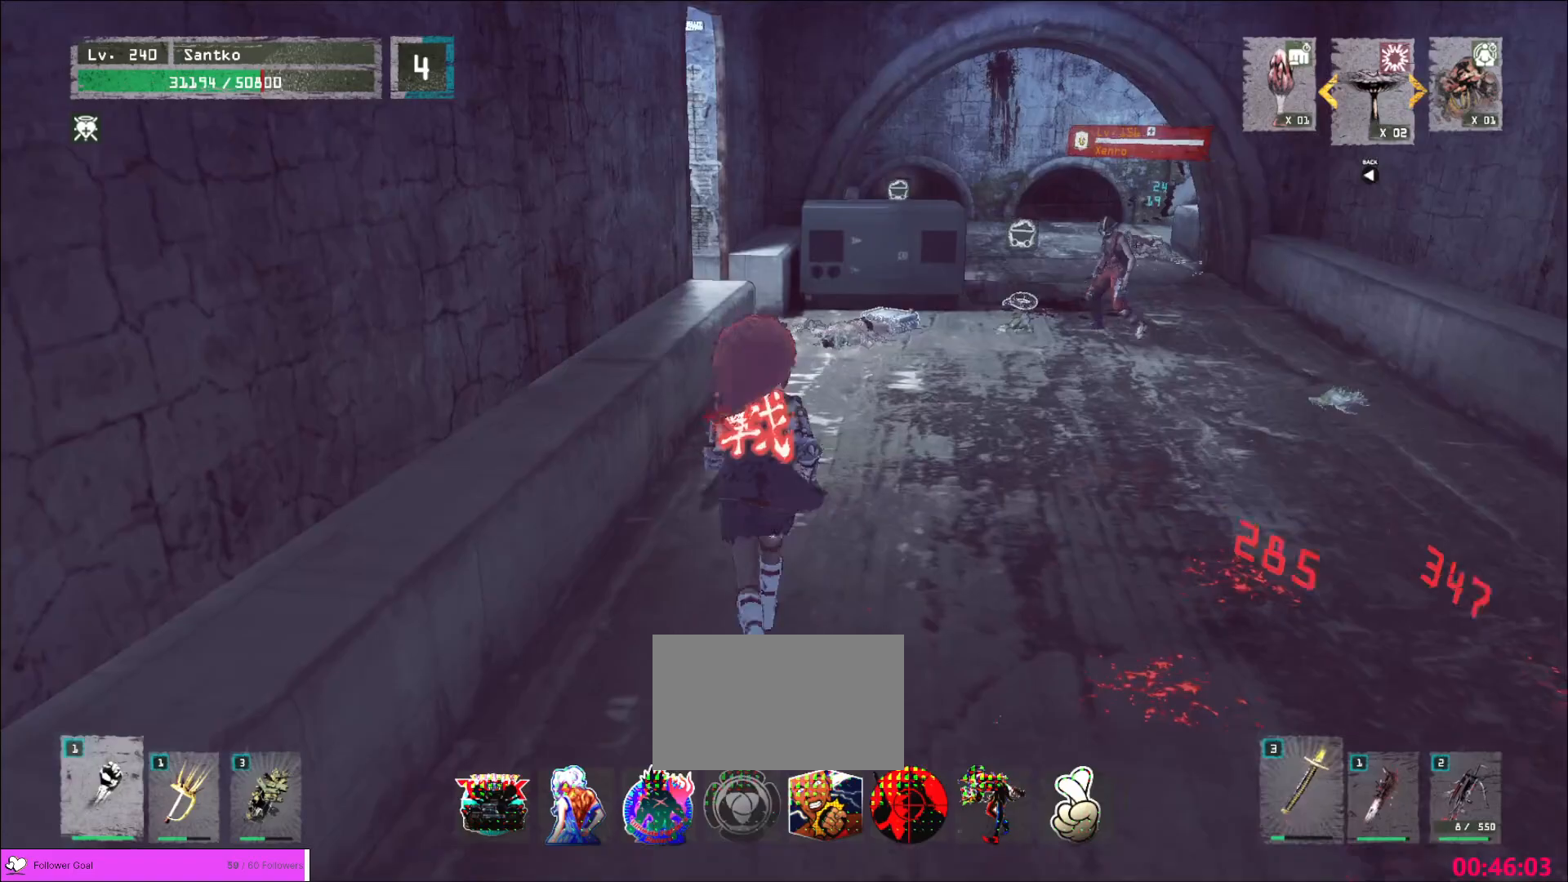
{"keys": ["ctrl", "w"], "mouse": [], "events": [[240, "1", "down"], [360, "1", "up"], [480, "ctrl", "down"]]}
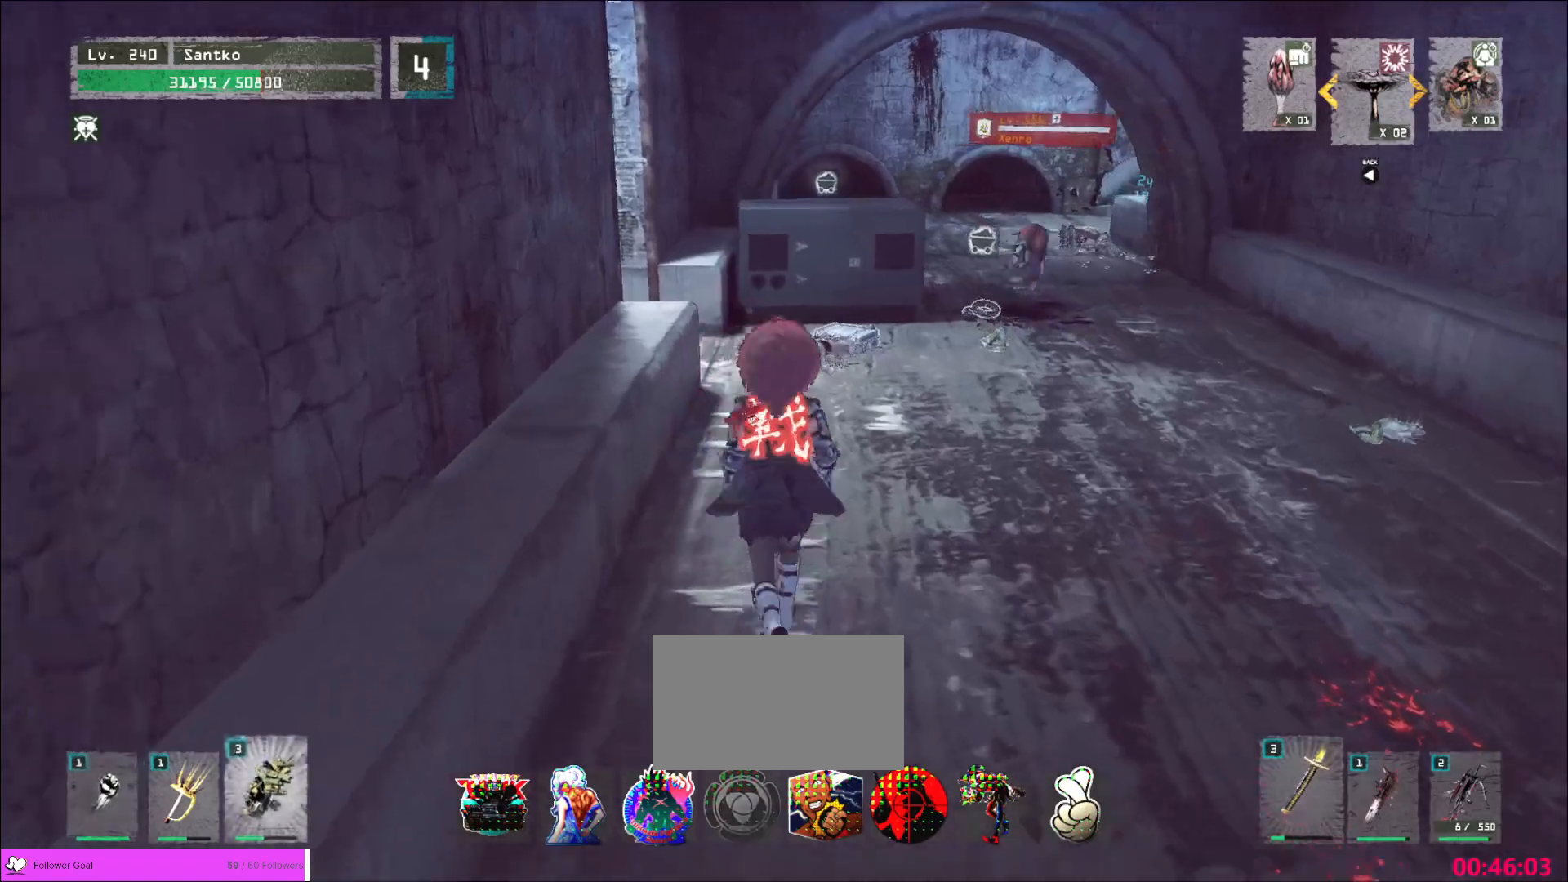
{"keys": ["w"], "mouse": [], "events": [[80, "ctrl", "up"]]}
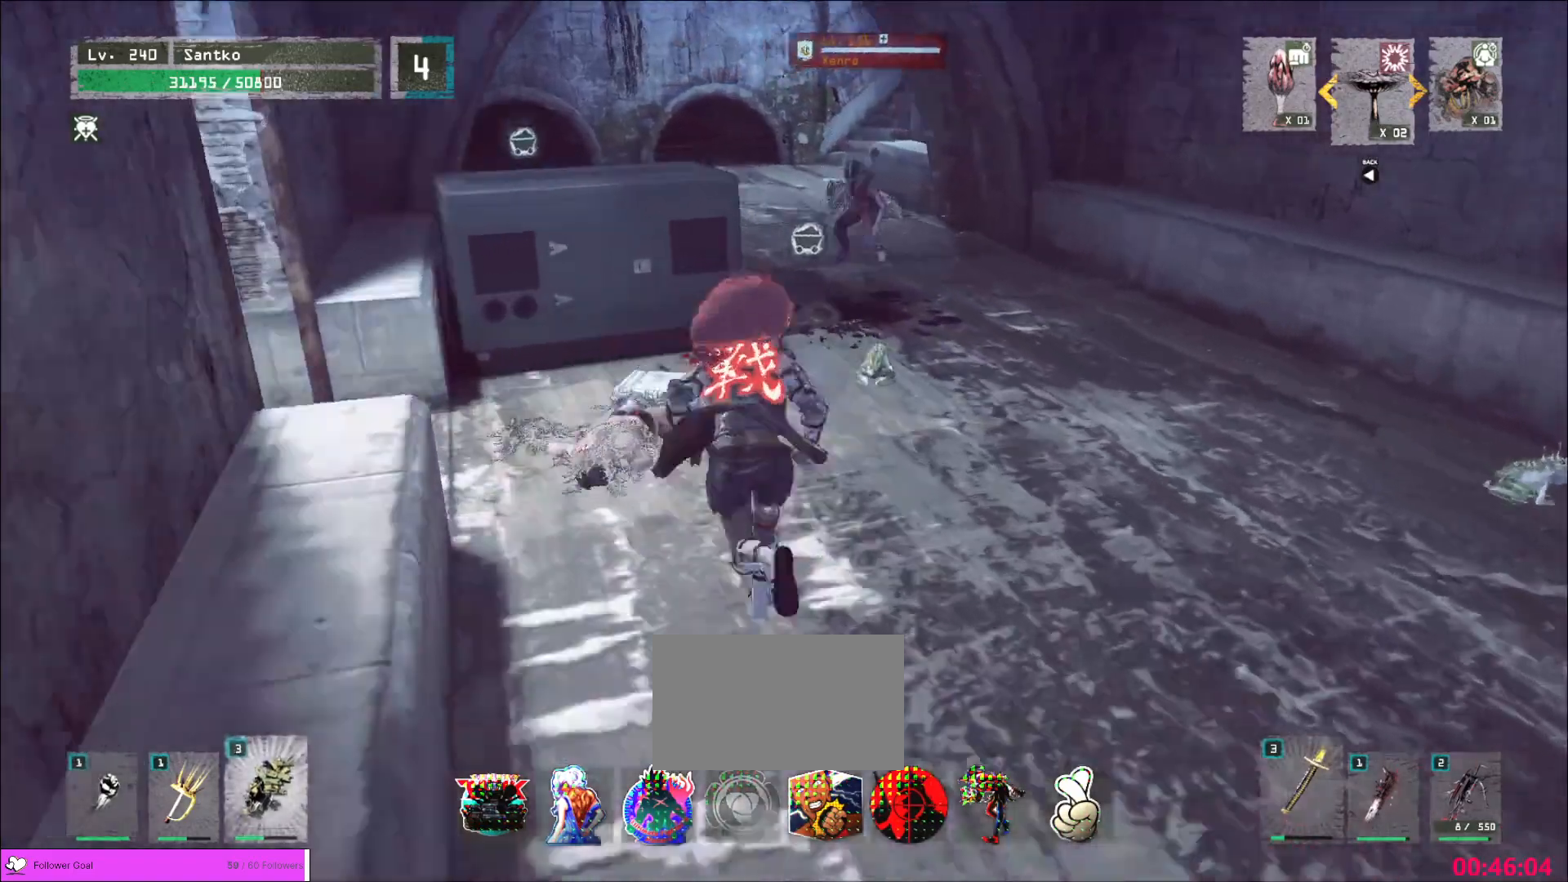
{"keys": ["w"], "mouse": [], "events": []}
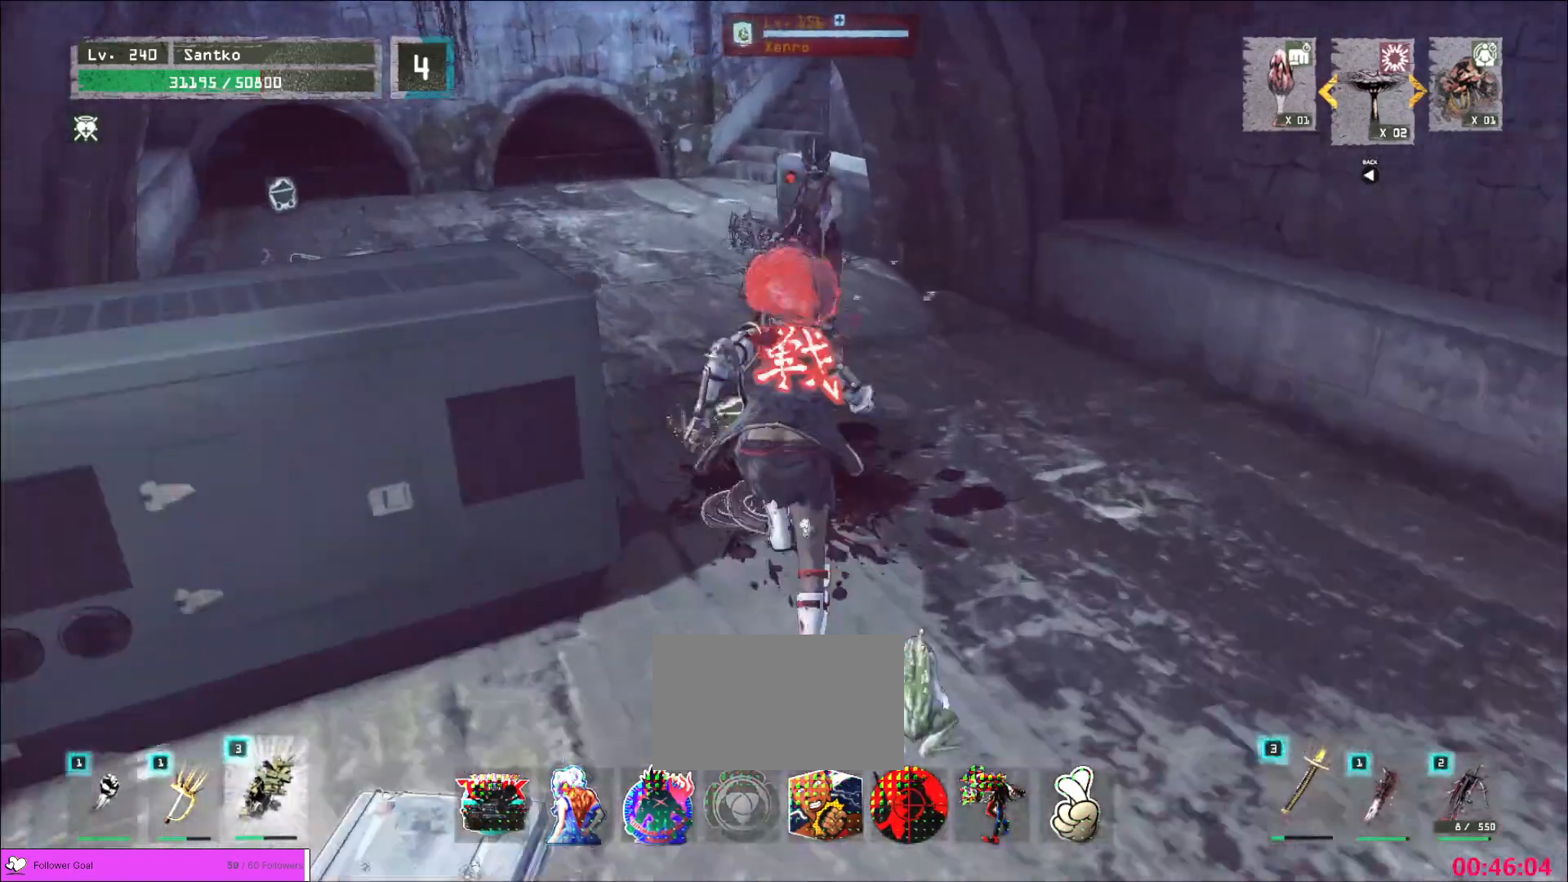
{"keys": ["w"], "mouse": [], "events": [[40, "a", "down"], [80, "mouse_wheel", "down"], [120, "mouse_wheel", "up"], [280, "a", "up"]]}
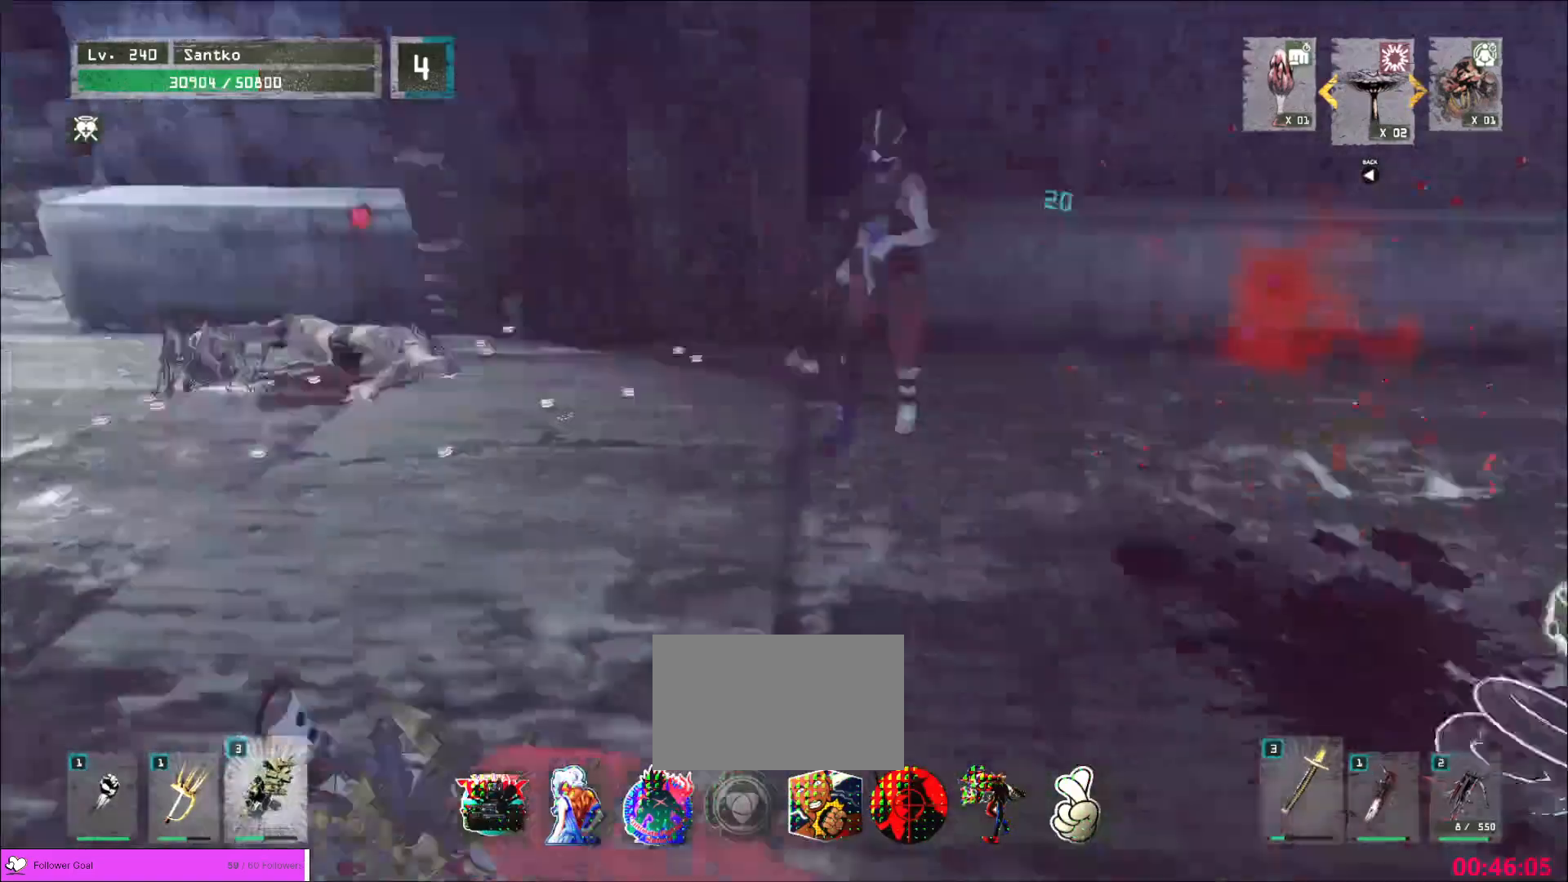
{"keys": ["a", "w"], "mouse": [], "events": [[240, "mouse_wheel", "down"], [360, "mouse_wheel", "up"], [440, "a", "down"]]}
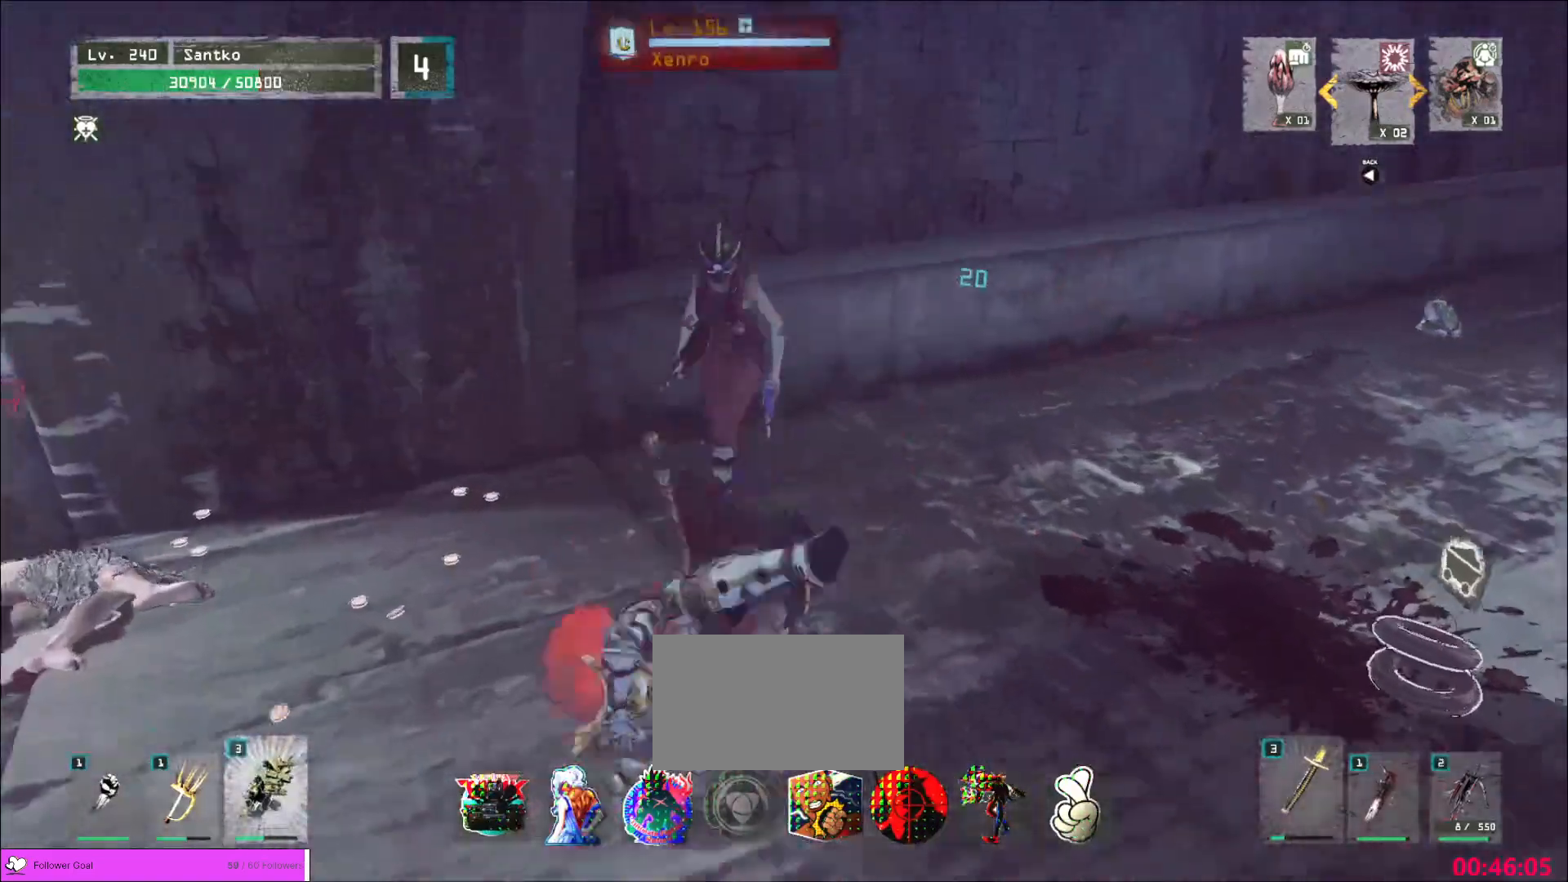
{"keys": ["e", "w"], "mouse": [], "events": [[80, "a", "up"], [320, "e", "down"], [440, "mouse_left", "down"], [480, "mouse_left", "up"]]}
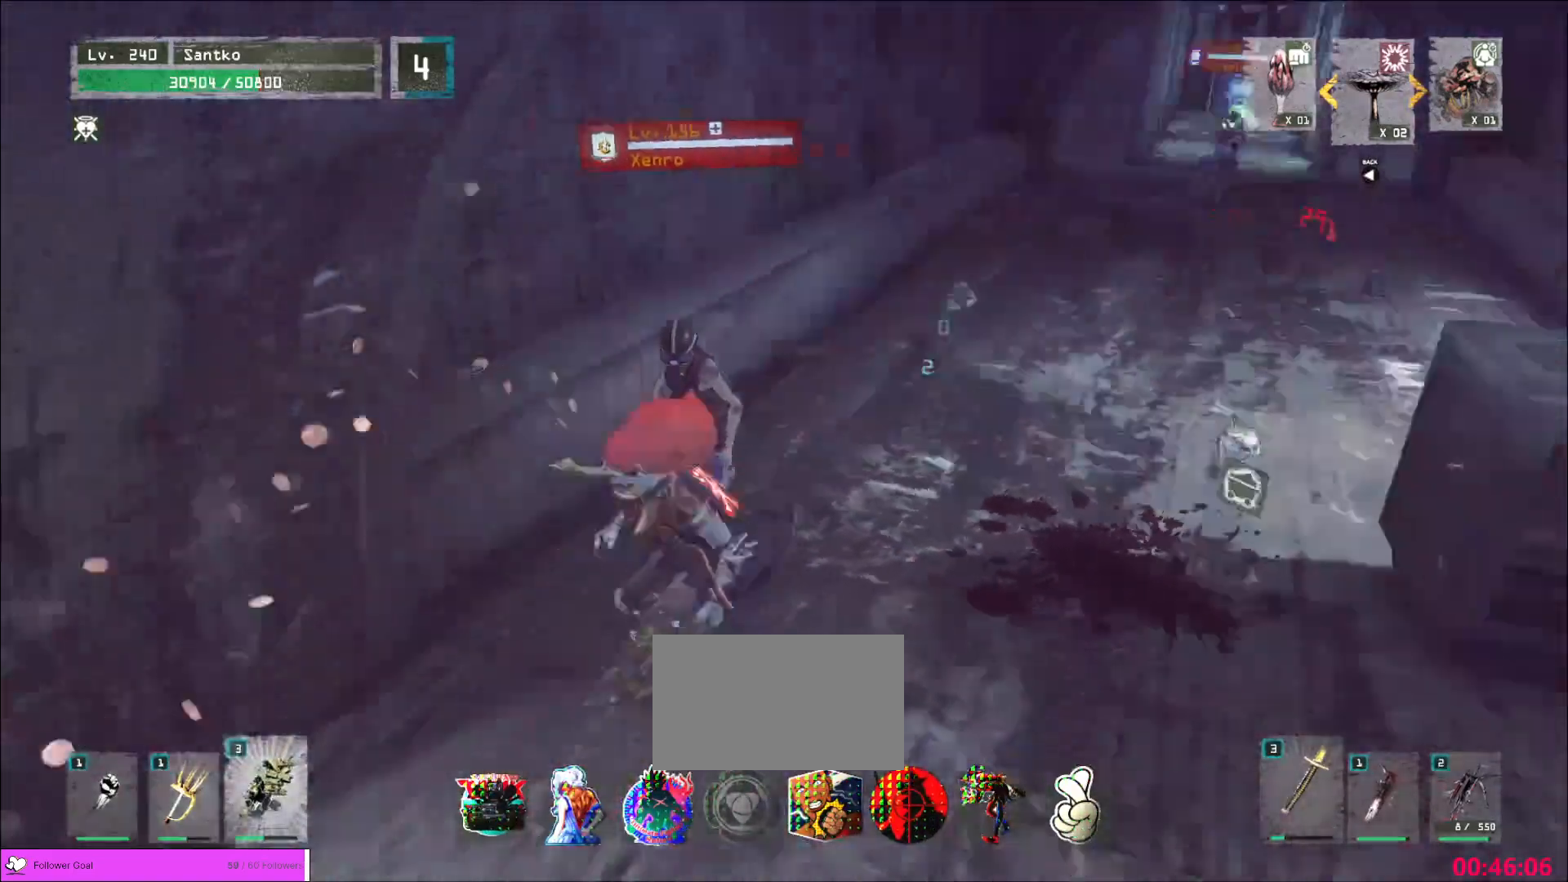
{"keys": ["w"], "mouse": [], "events": [[120, "e", "up"]]}
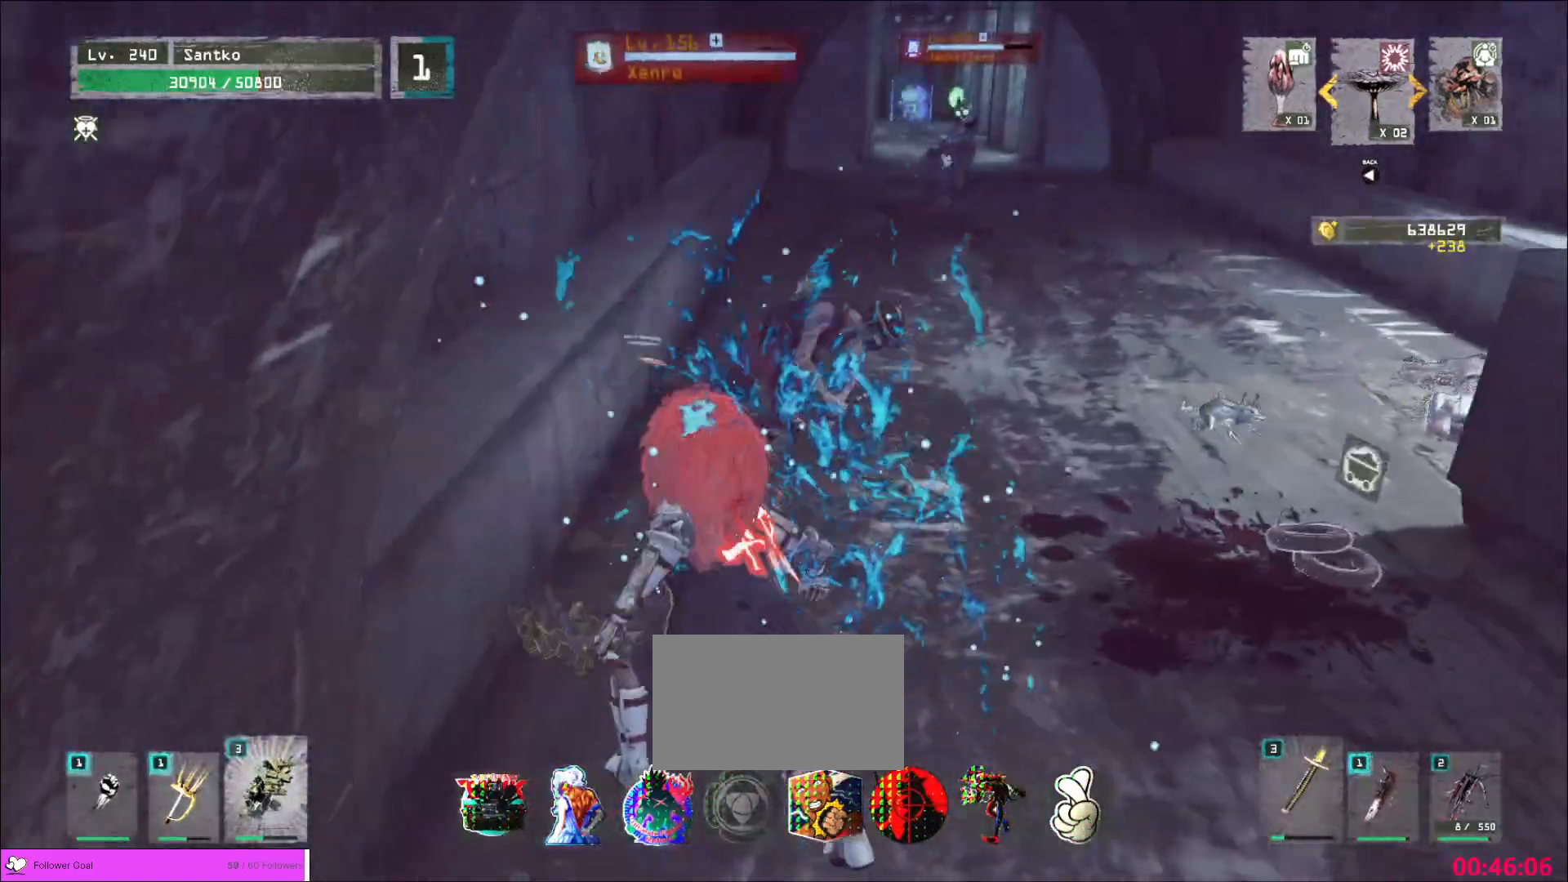
{"keys": ["w"], "mouse": [], "events": []}